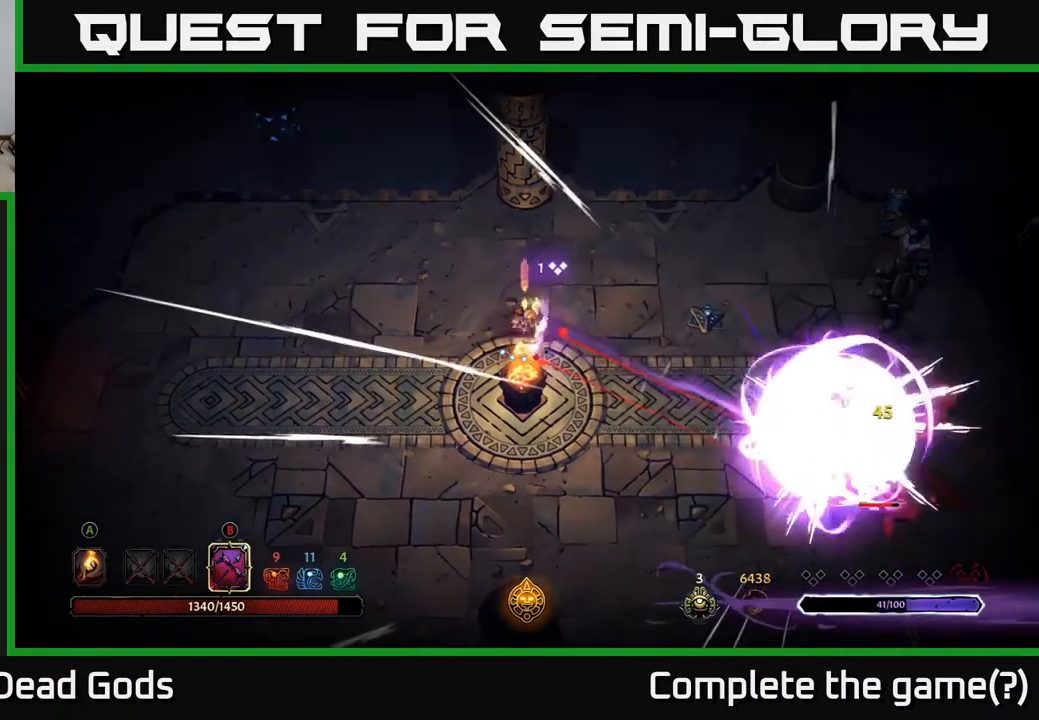
Gameplay with a controller (Xbox layout); each line is a JSON object with the inputs held at the frame after it. "events" lists button and stick changes between this image and that frame as [ms after this image, input, new state], when the widget could be followed in between.
{"buttons": ["B"], "left_stick": "right", "right_stick": "center", "events": []}
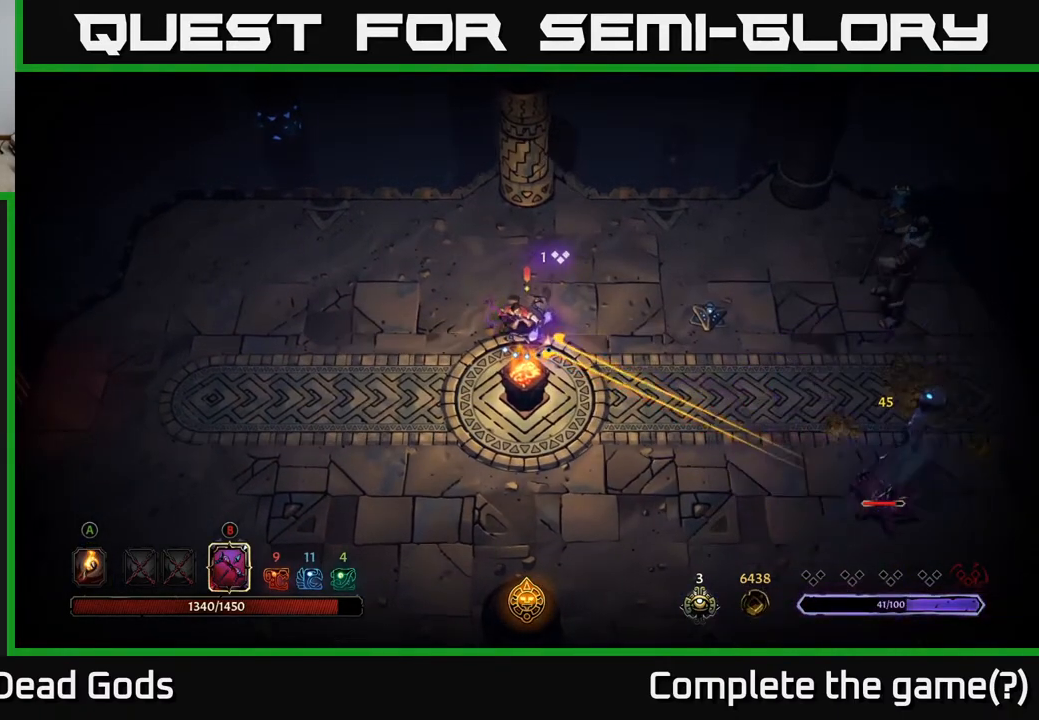
{"buttons": [], "left_stick": "right", "right_stick": "center", "events": [[217, "B", "up"]]}
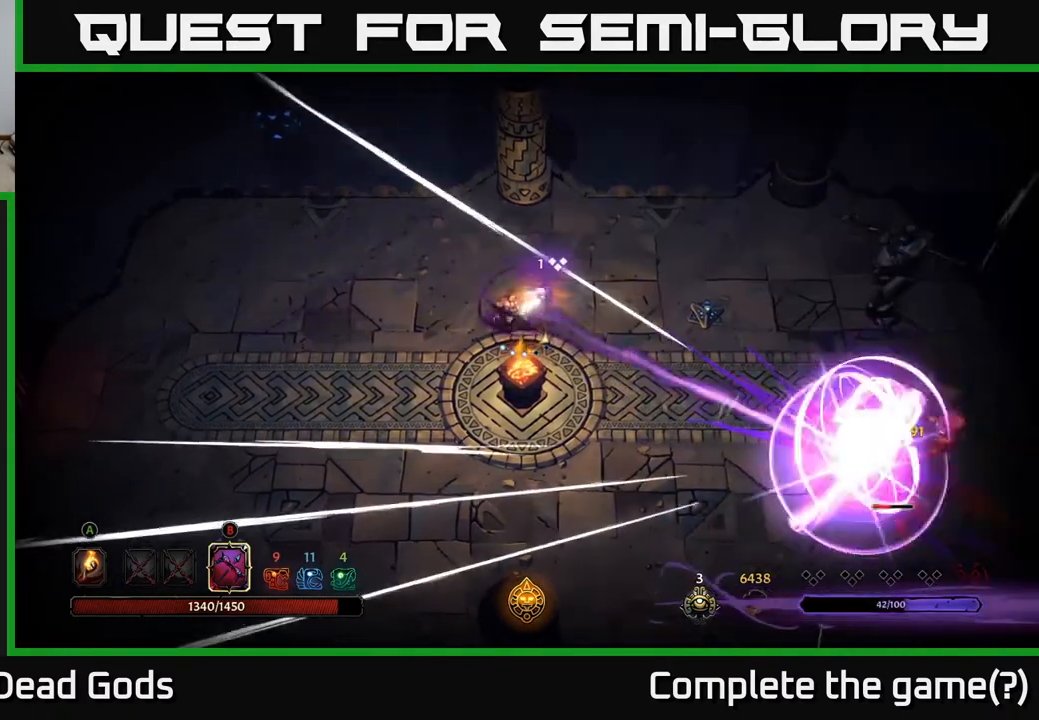
{"buttons": ["B"], "left_stick": "right", "right_stick": "center", "events": [[117, "B", "down"]]}
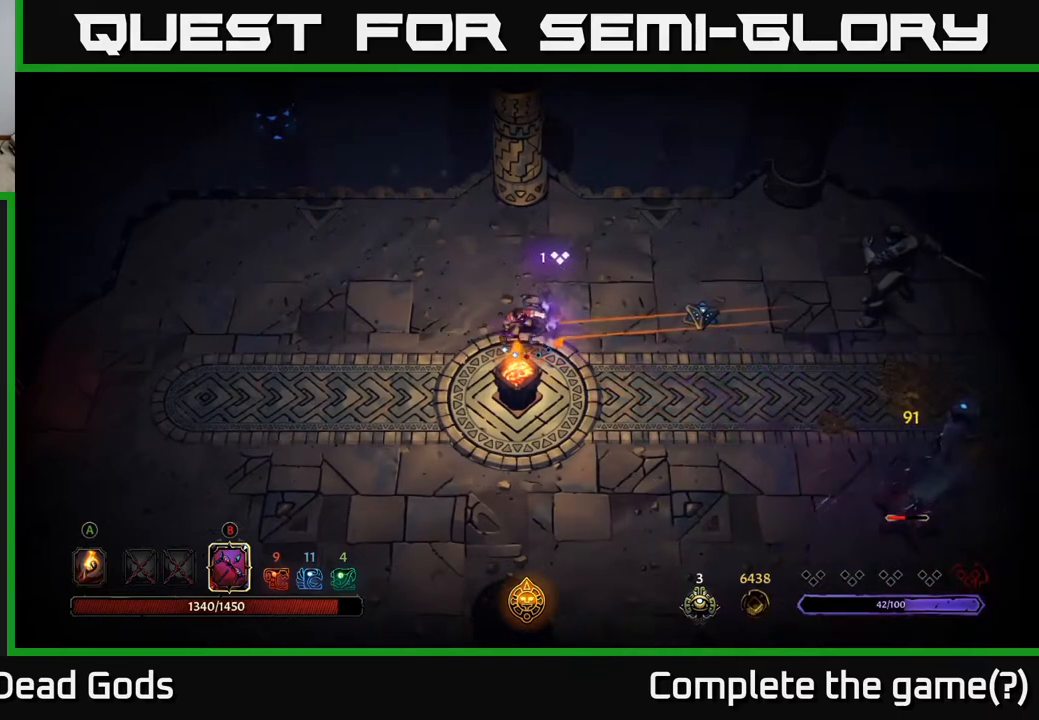
{"buttons": [], "left_stick": "right", "right_stick": "center", "events": [[417, "B", "up"]]}
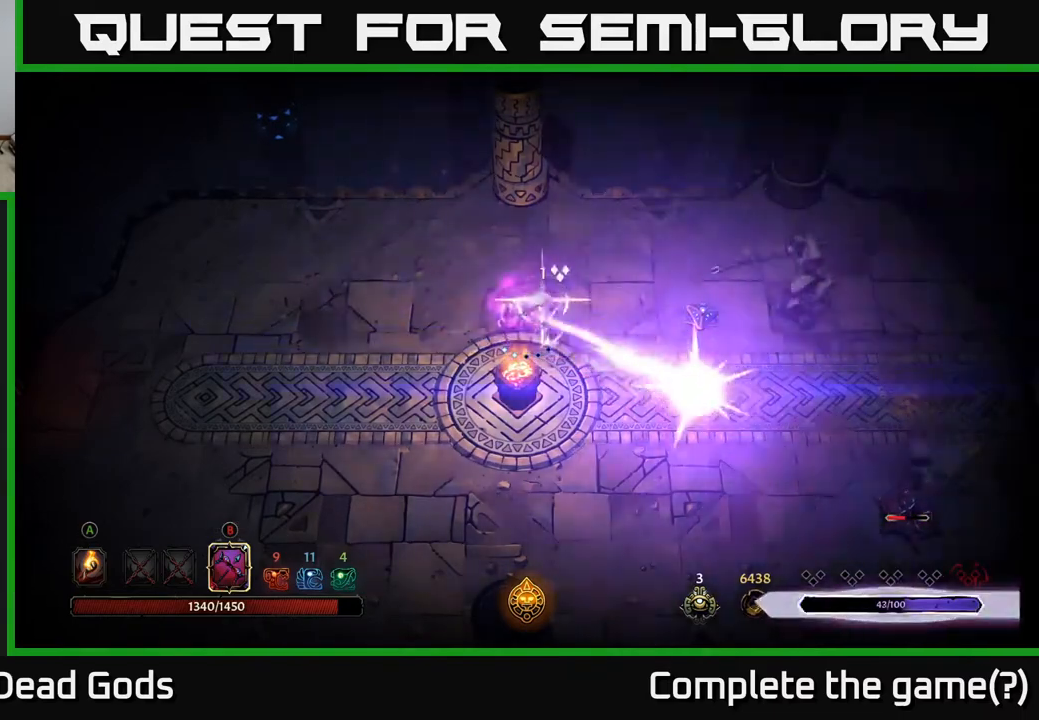
{"buttons": ["B"], "left_stick": "right", "right_stick": "center", "events": [[250, "B", "down"]]}
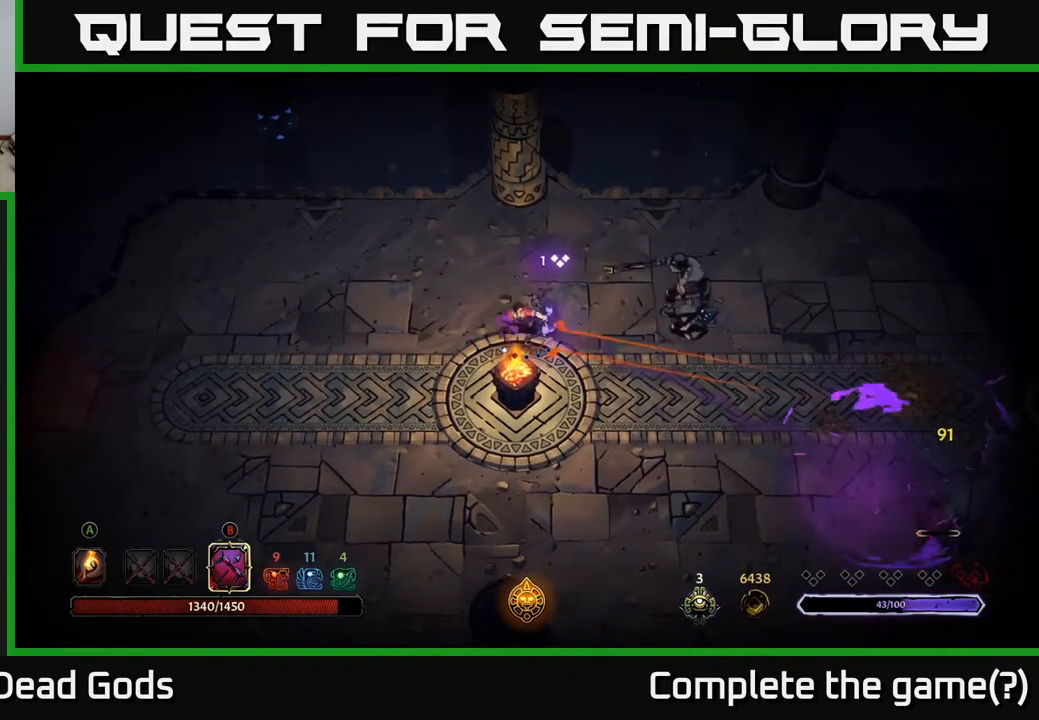
{"buttons": ["B"], "left_stick": "right", "right_stick": "center", "events": []}
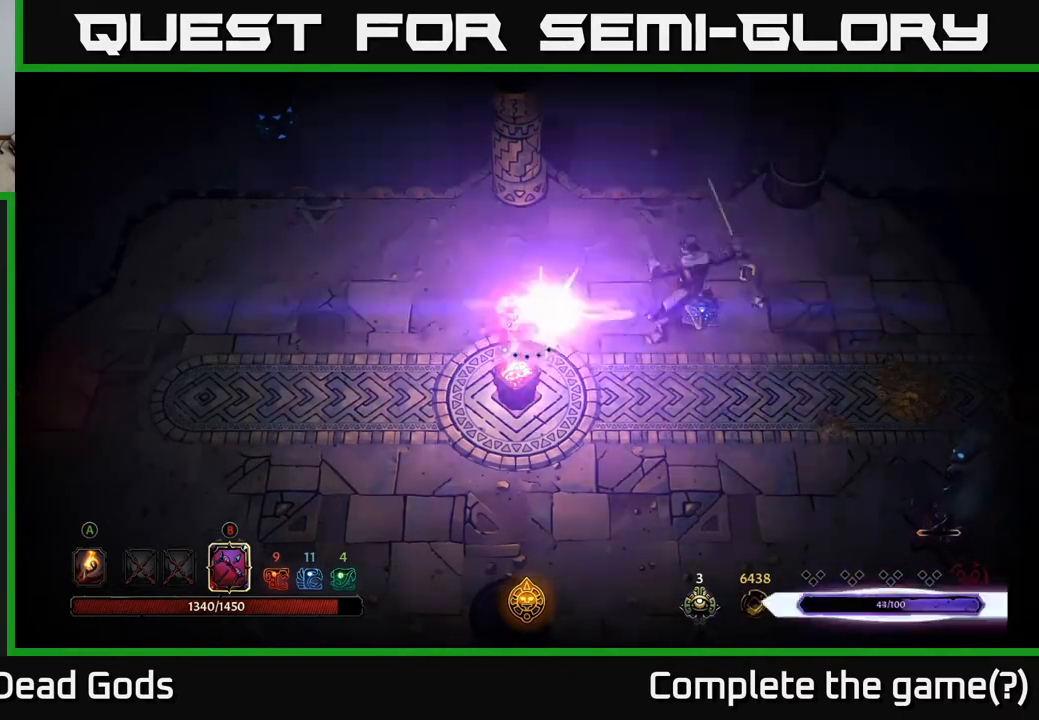
{"buttons": [], "left_stick": "left", "right_stick": "center", "events": [[17, "B", "up"], [117, "R2", "down"], [167, "left_stick", "left"], [267, "R2", "up"]]}
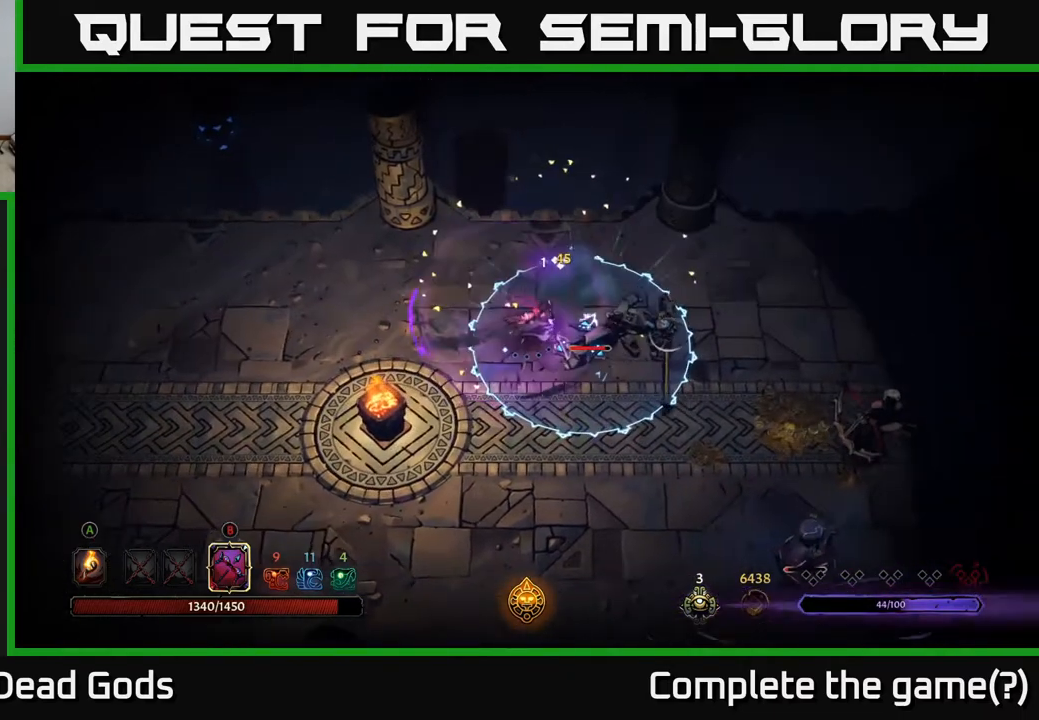
{"buttons": [], "left_stick": "left", "right_stick": "center", "events": []}
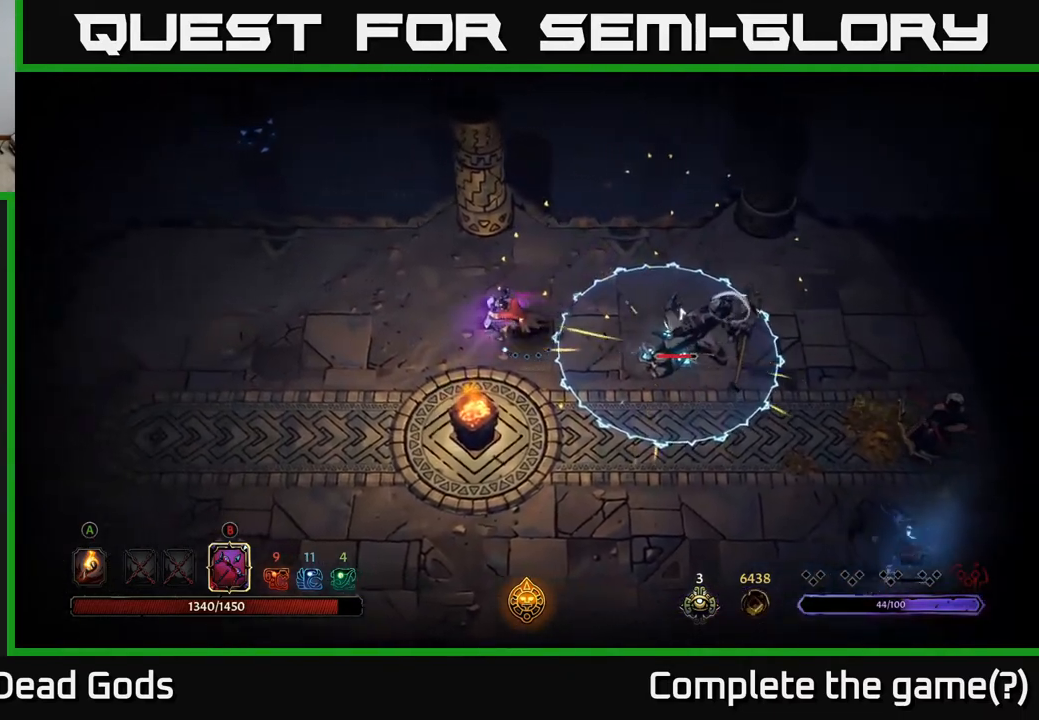
{"buttons": [], "left_stick": "left", "right_stick": "center", "events": []}
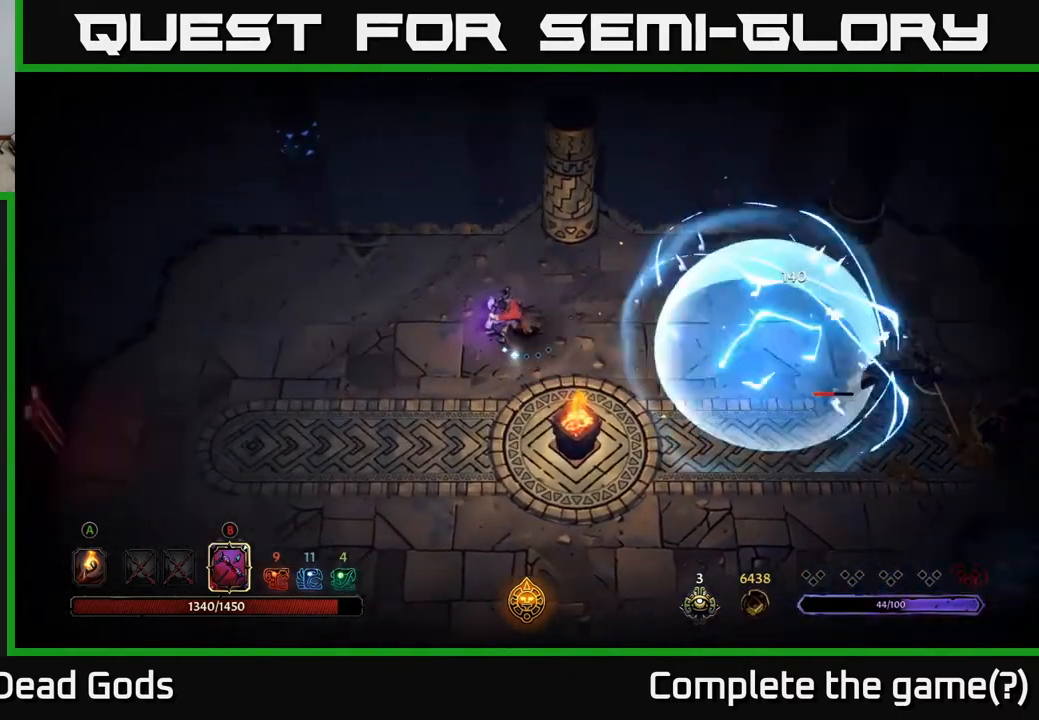
{"buttons": [], "left_stick": "right", "right_stick": "center", "events": [[183, "left_stick", "right"]]}
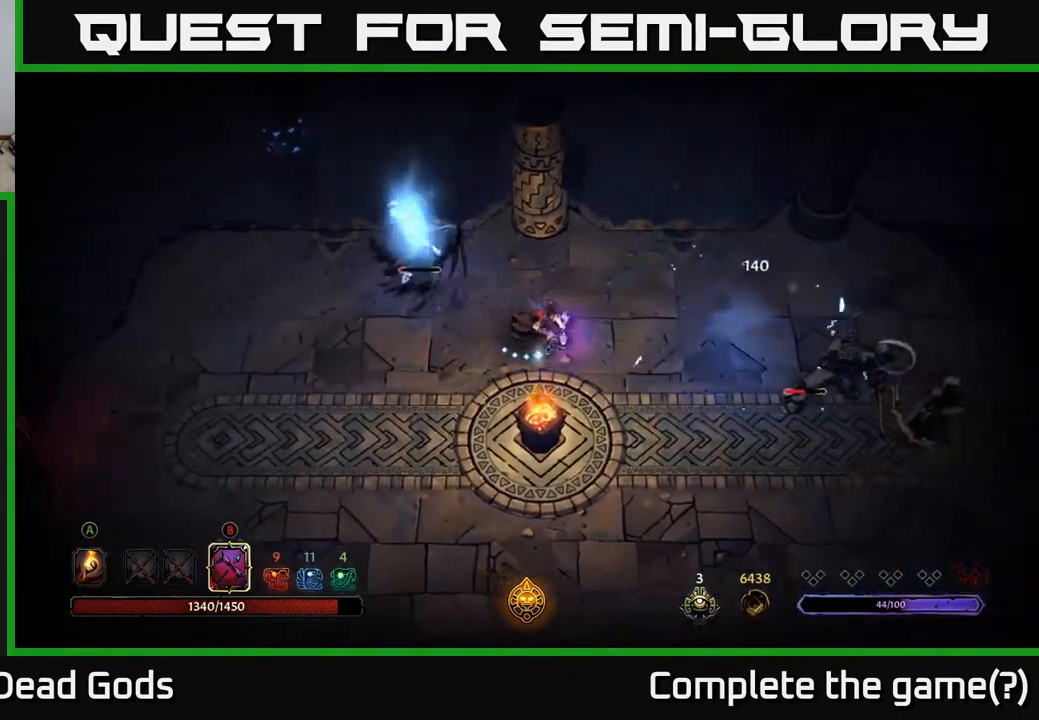
{"buttons": ["B"], "left_stick": "right", "right_stick": "center", "events": [[83, "B", "down"]]}
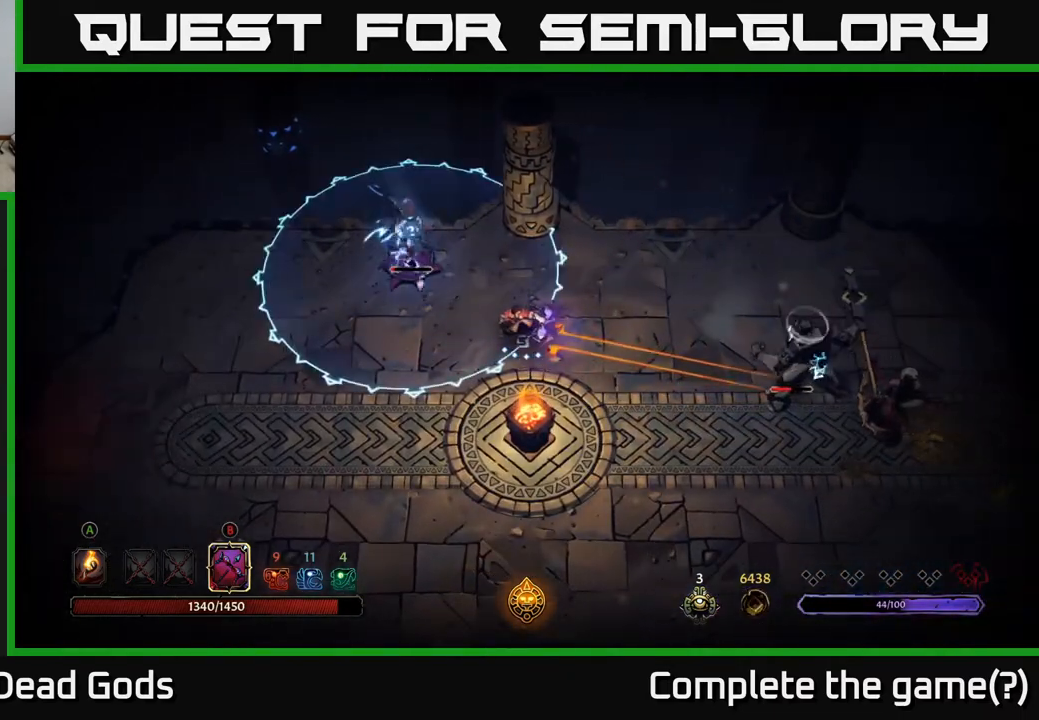
{"buttons": ["R2"], "left_stick": "down-right", "right_stick": "center", "events": [[283, "B", "up"], [483, "left_stick", "down-right"], [500, "R2", "down"]]}
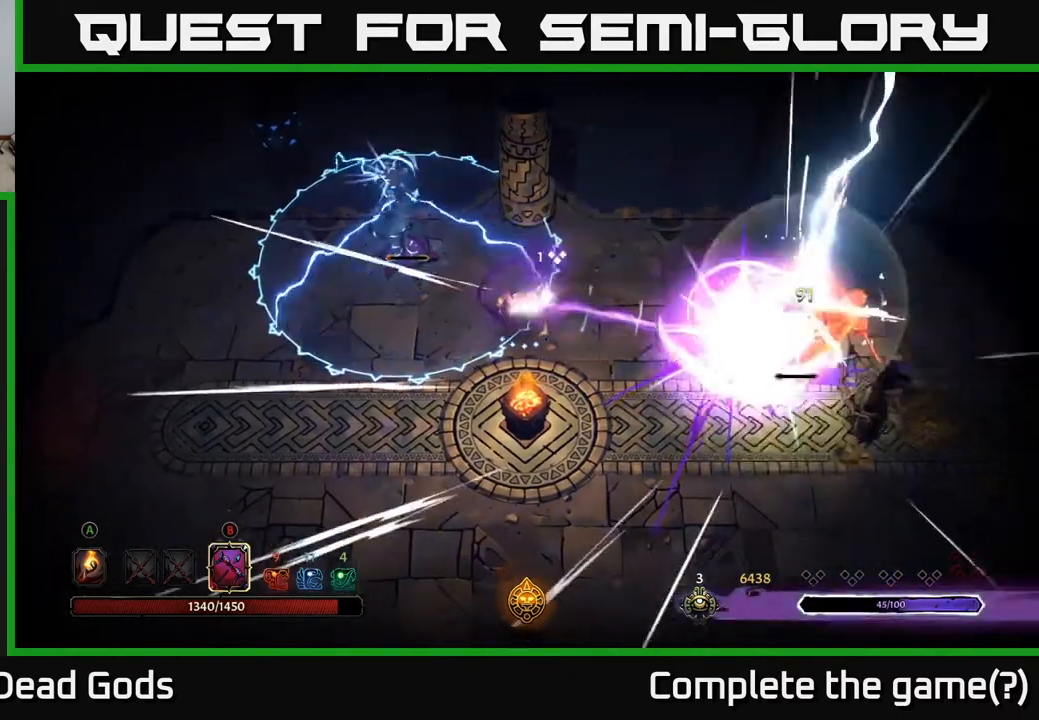
{"buttons": ["B"], "left_stick": "up-left", "right_stick": "center", "events": [[133, "R2", "up"], [417, "left_stick", "up-left"], [467, "B", "down"]]}
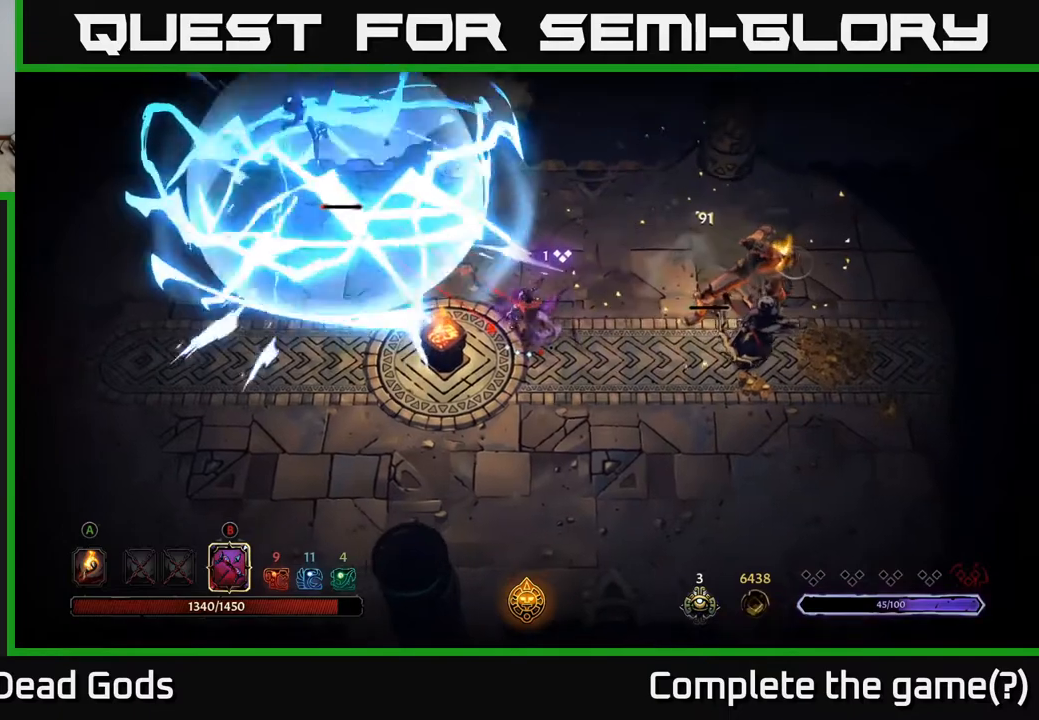
{"buttons": [], "left_stick": "up-left", "right_stick": "center", "events": [[83, "B", "up"]]}
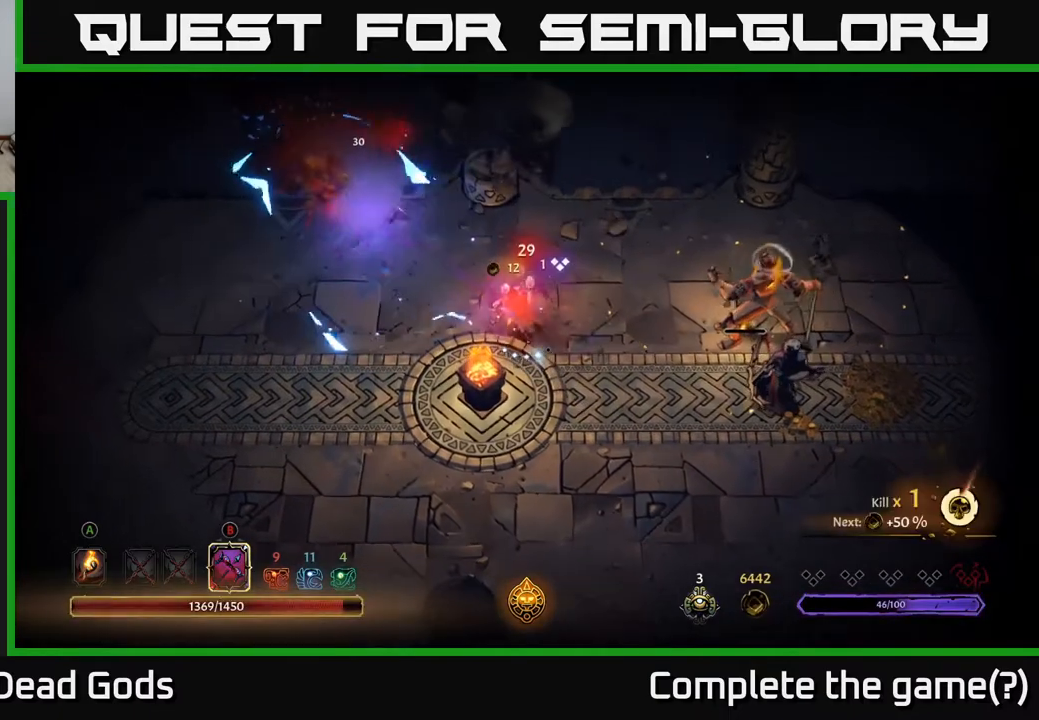
{"buttons": ["B"], "left_stick": "right", "right_stick": "center", "events": [[167, "left_stick", "right"], [200, "B", "down"]]}
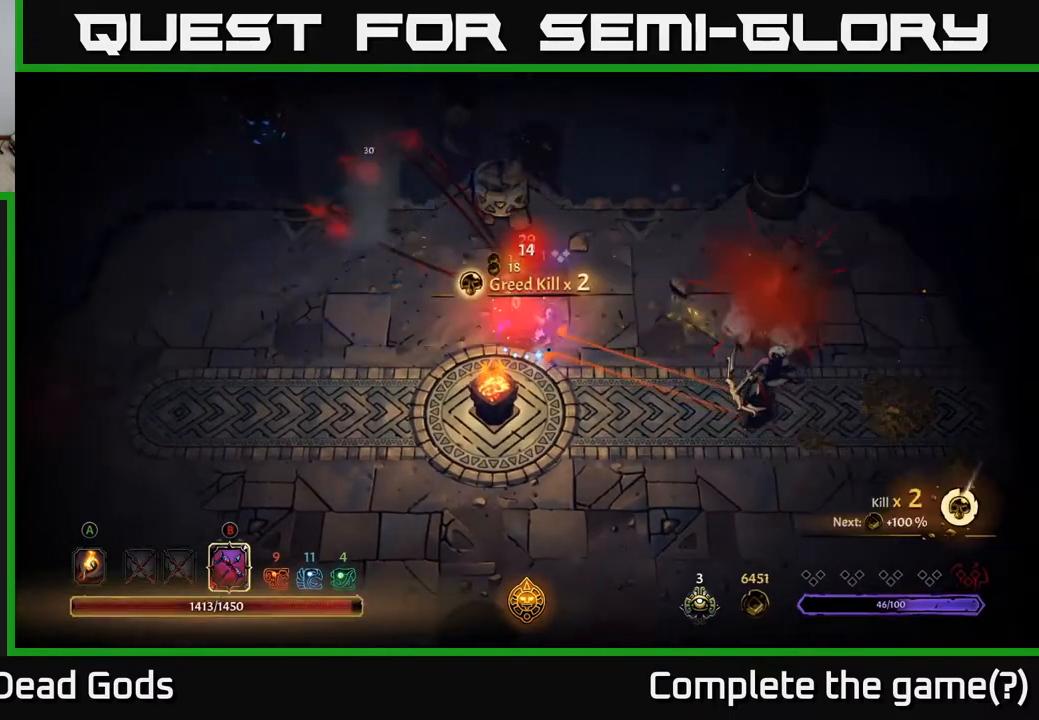
{"buttons": [], "left_stick": "center", "right_stick": "center", "events": [[350, "B", "up"], [483, "left_stick", "center"]]}
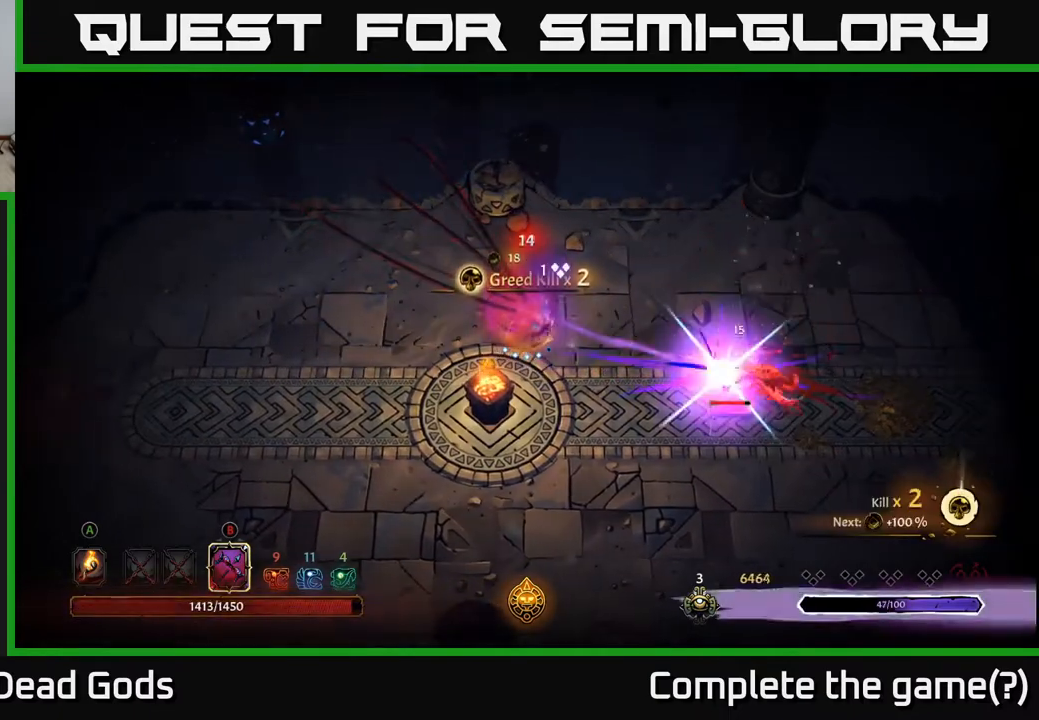
{"buttons": ["B"], "left_stick": "right", "right_stick": "center", "events": [[100, "left_stick", "left"], [217, "left_stick", "up"], [350, "B", "down"], [350, "left_stick", "right"]]}
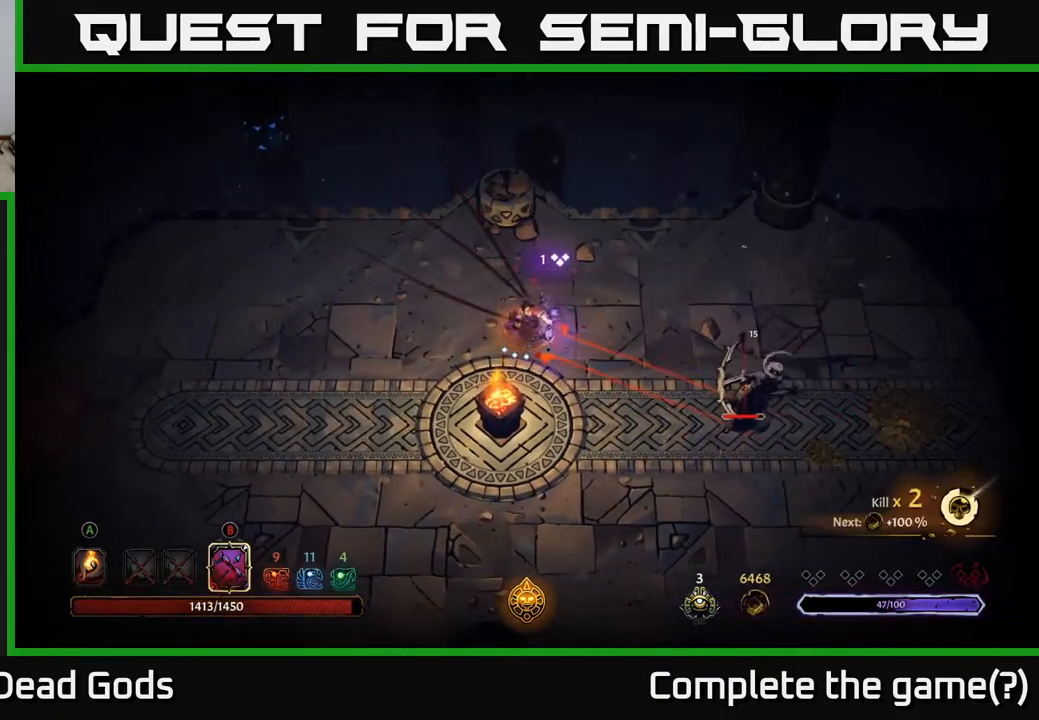
{"buttons": ["B"], "left_stick": "right", "right_stick": "center", "events": []}
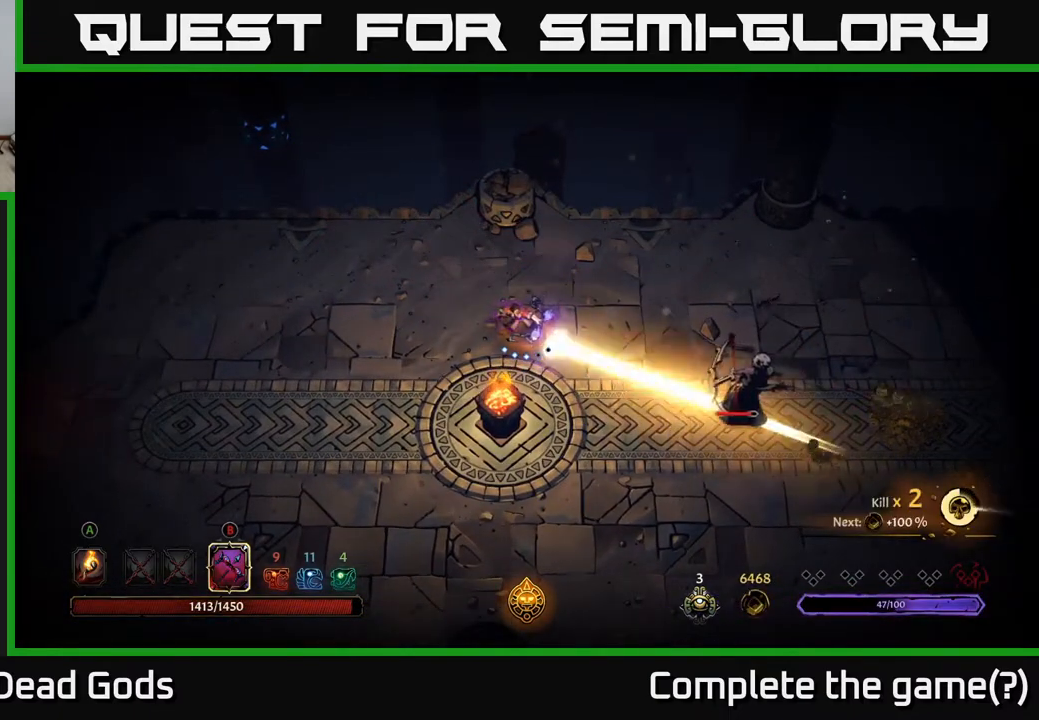
{"buttons": [], "left_stick": "up-left", "right_stick": "center", "events": [[67, "B", "up"], [183, "left_stick", "up-left"]]}
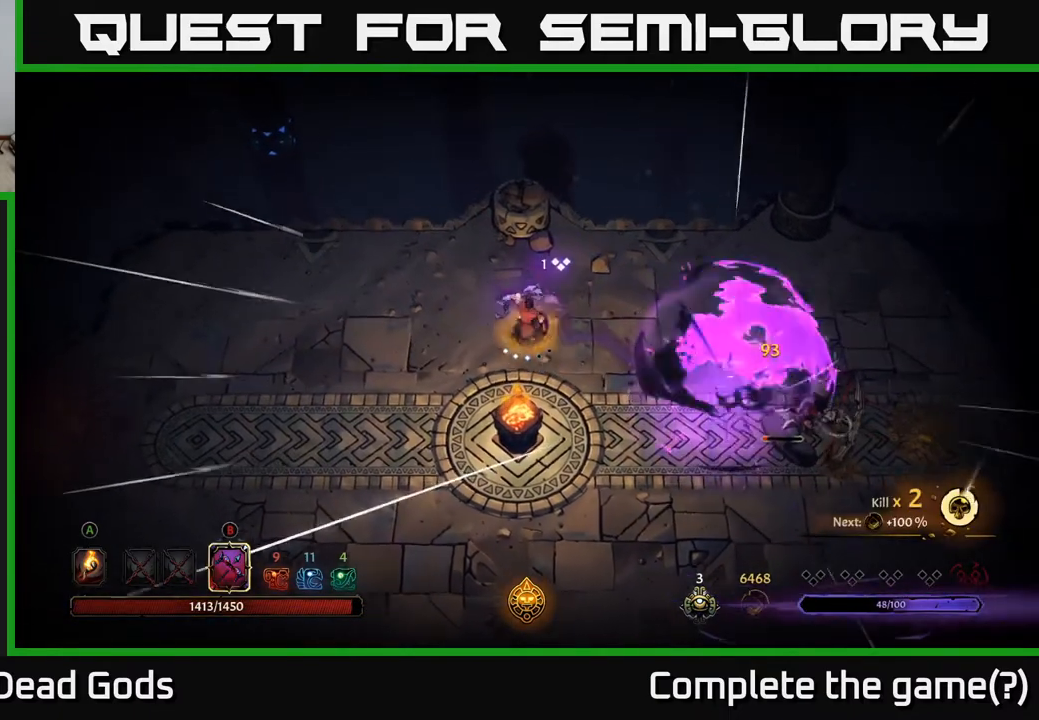
{"buttons": ["B"], "left_stick": "right", "right_stick": "center", "events": [[117, "left_stick", "right"], [133, "B", "down"]]}
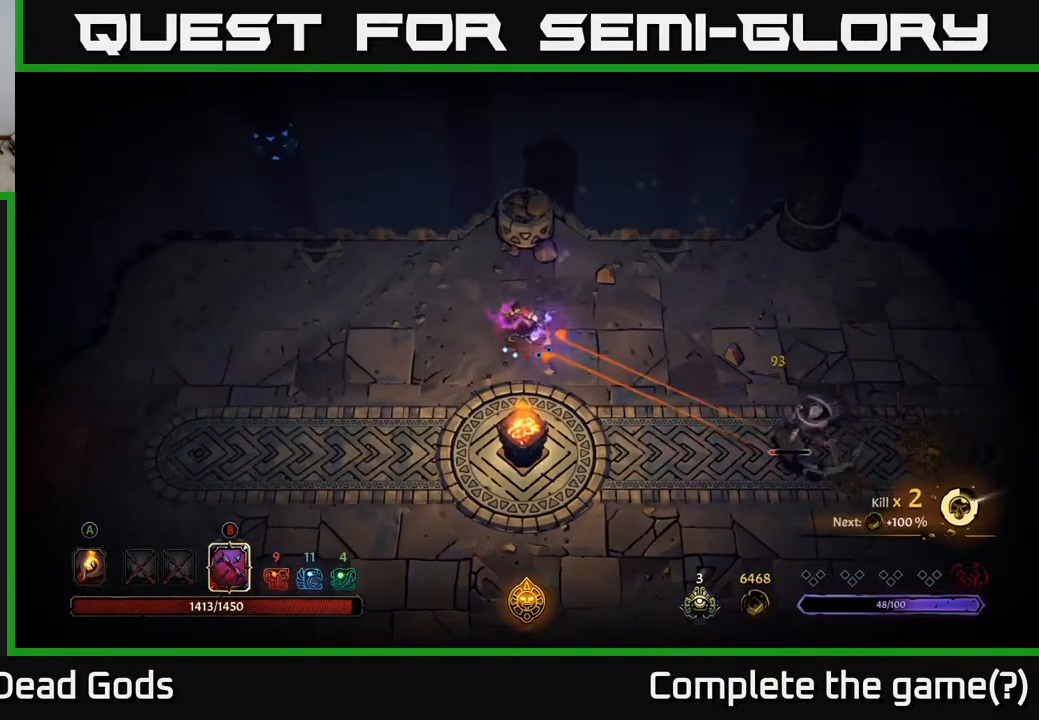
{"buttons": [], "left_stick": "right", "right_stick": "center", "events": [[317, "B", "up"]]}
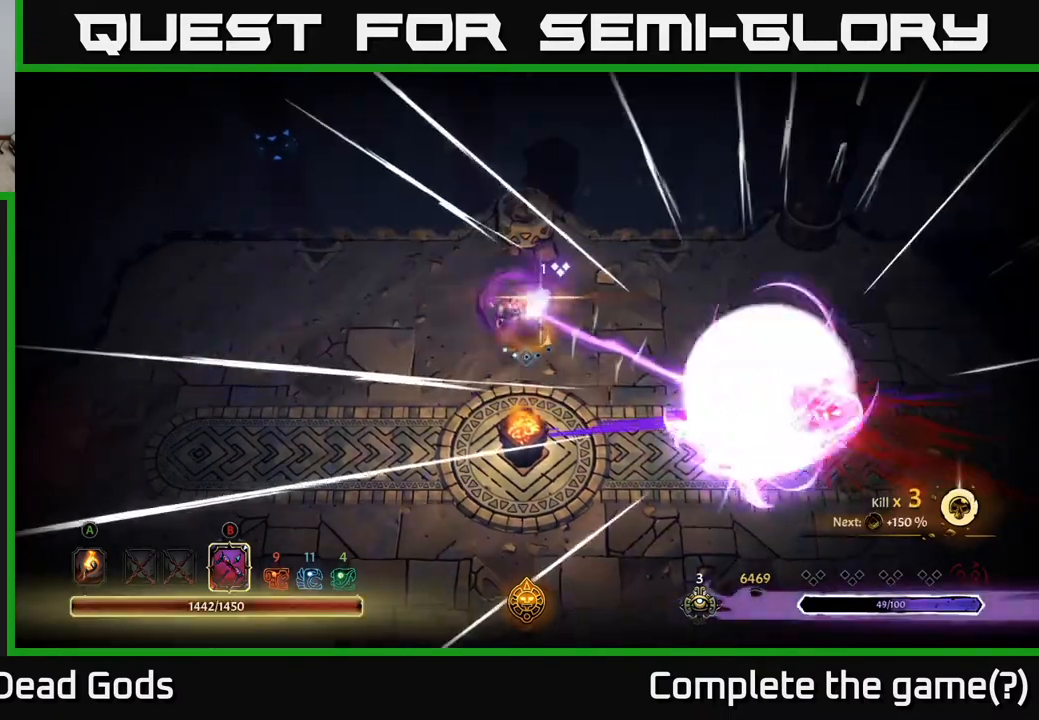
{"buttons": [], "left_stick": "right", "right_stick": "center", "events": []}
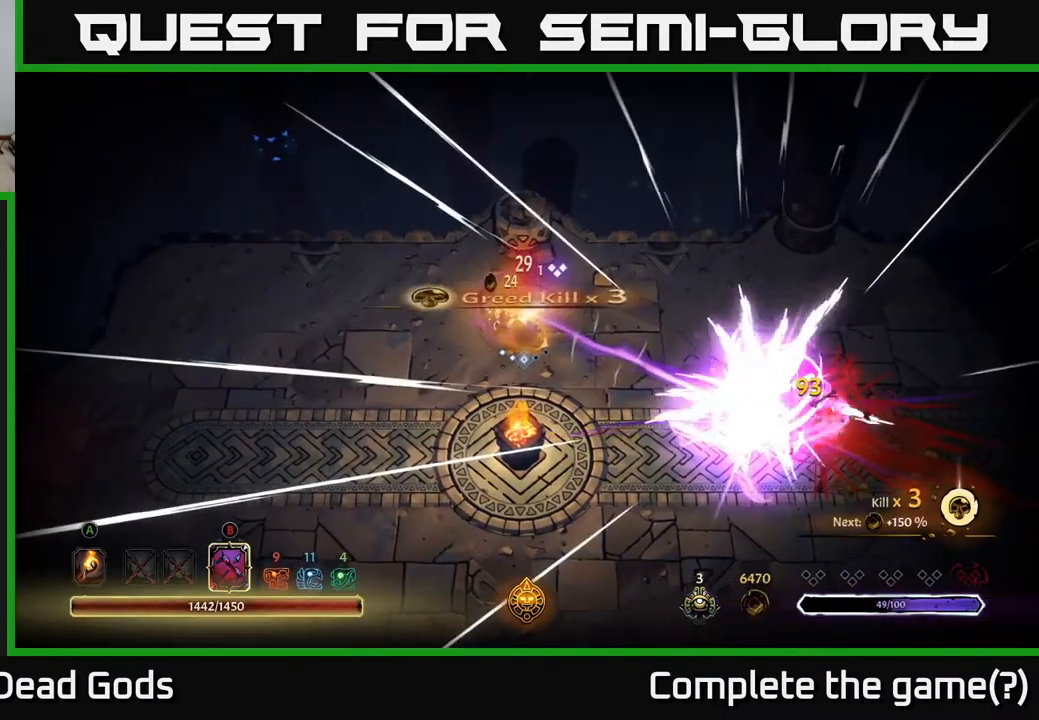
{"buttons": [], "left_stick": "right", "right_stick": "center", "events": [[367, "A", "down"], [433, "A", "up"]]}
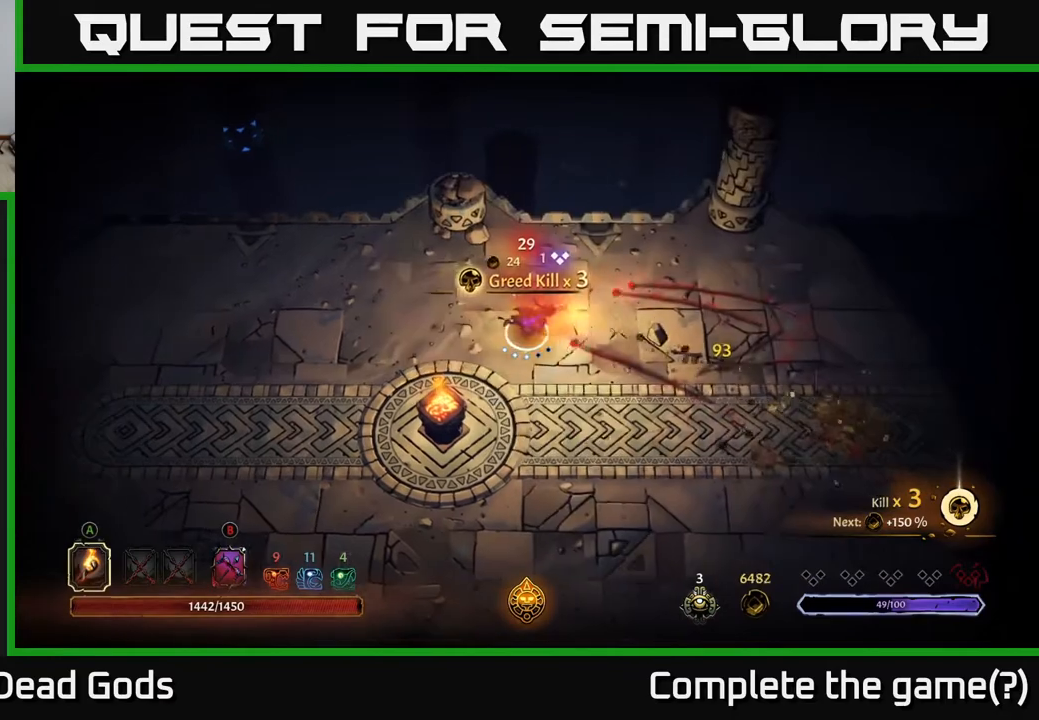
{"buttons": [], "left_stick": "down-right", "right_stick": "center", "events": [[483, "left_stick", "down-right"]]}
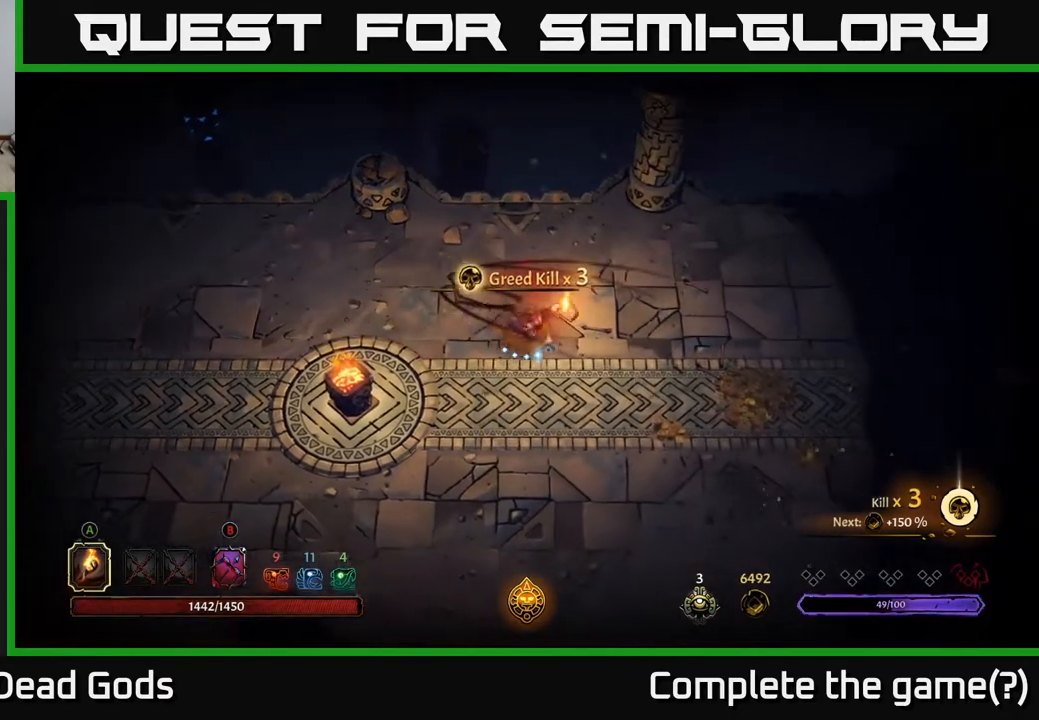
{"buttons": [], "left_stick": "down-right", "right_stick": "center", "events": []}
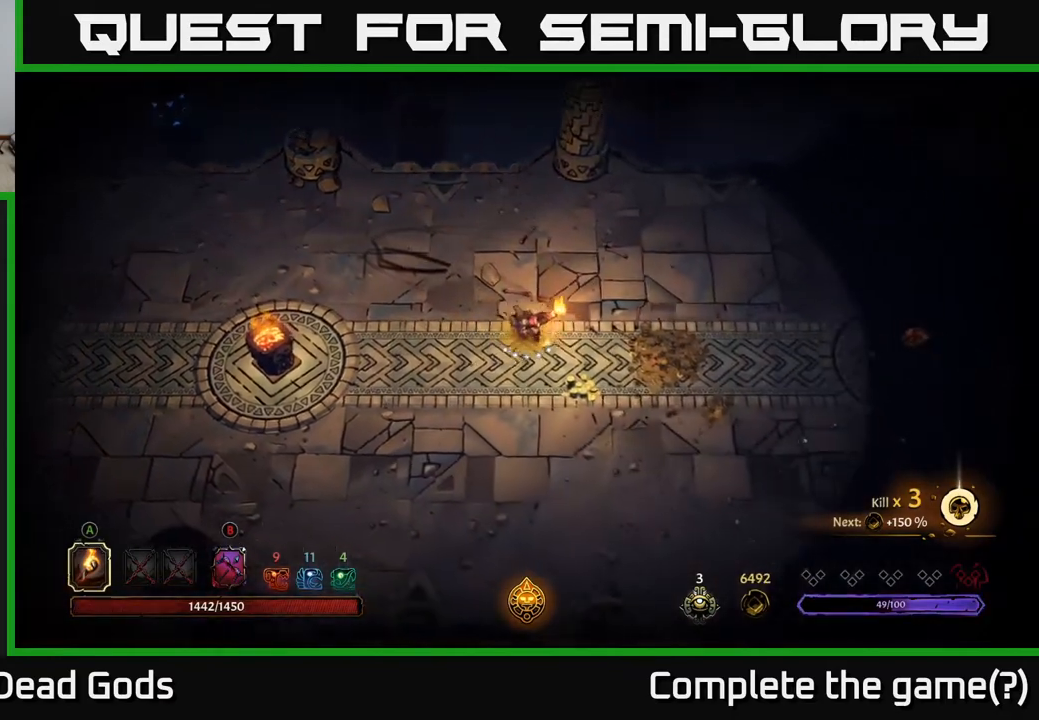
{"buttons": [], "left_stick": "right", "right_stick": "center", "events": [[450, "left_stick", "right"]]}
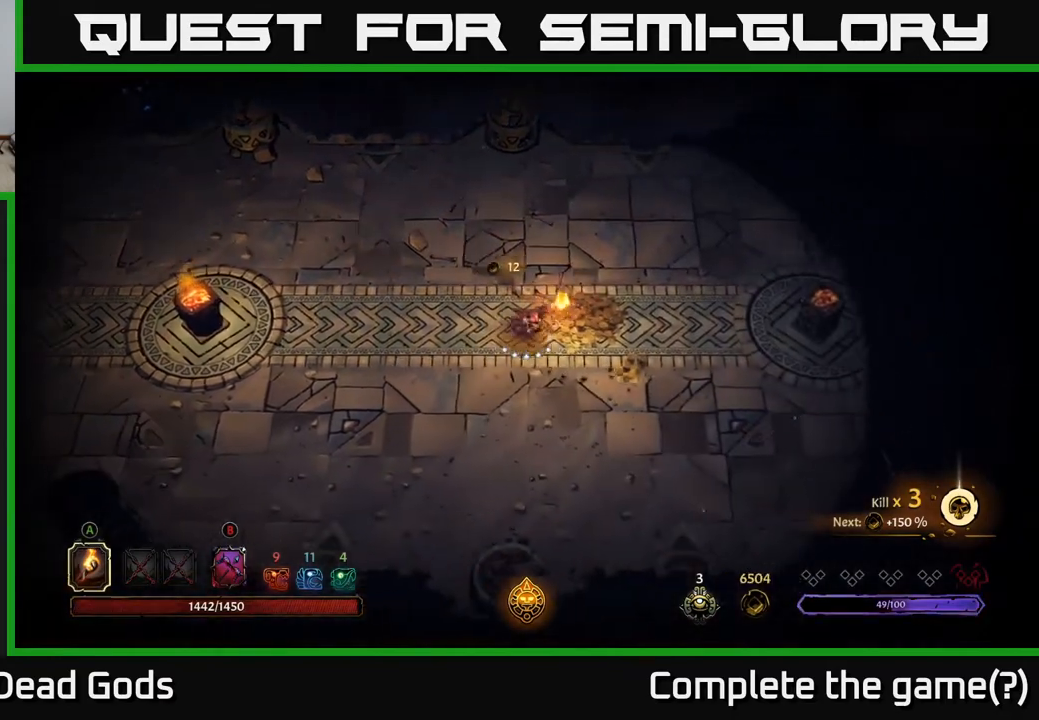
{"buttons": [], "left_stick": "down-right", "right_stick": "center", "events": [[50, "left_stick", "up-right"], [267, "left_stick", "down-right"]]}
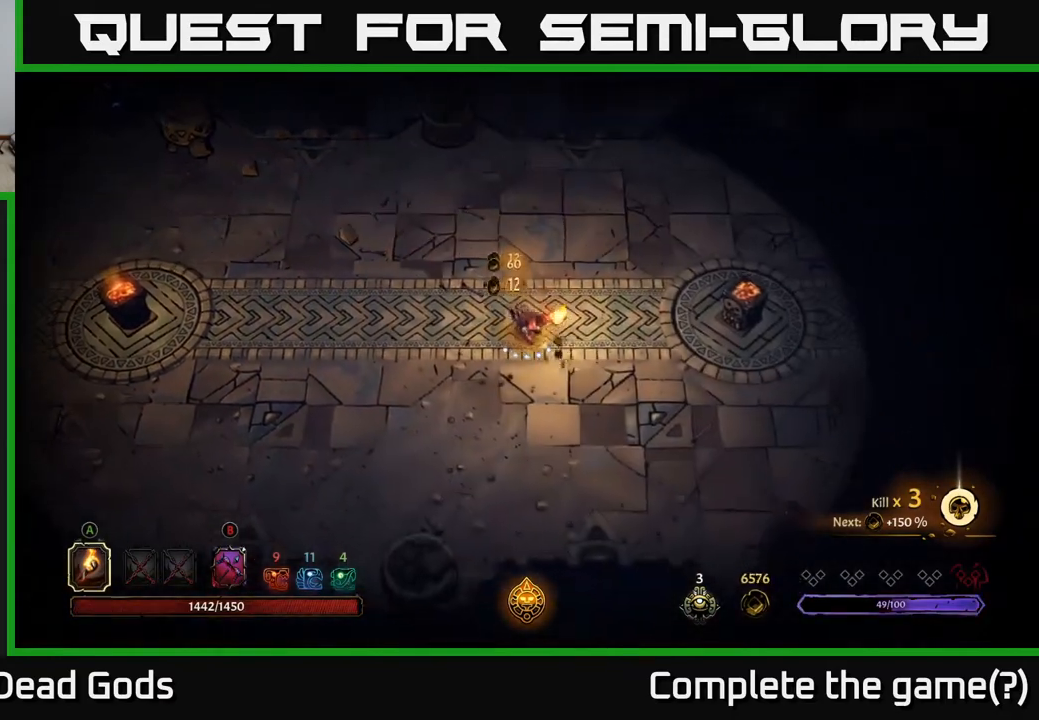
{"buttons": [], "left_stick": "right", "right_stick": "center", "events": [[350, "left_stick", "right"]]}
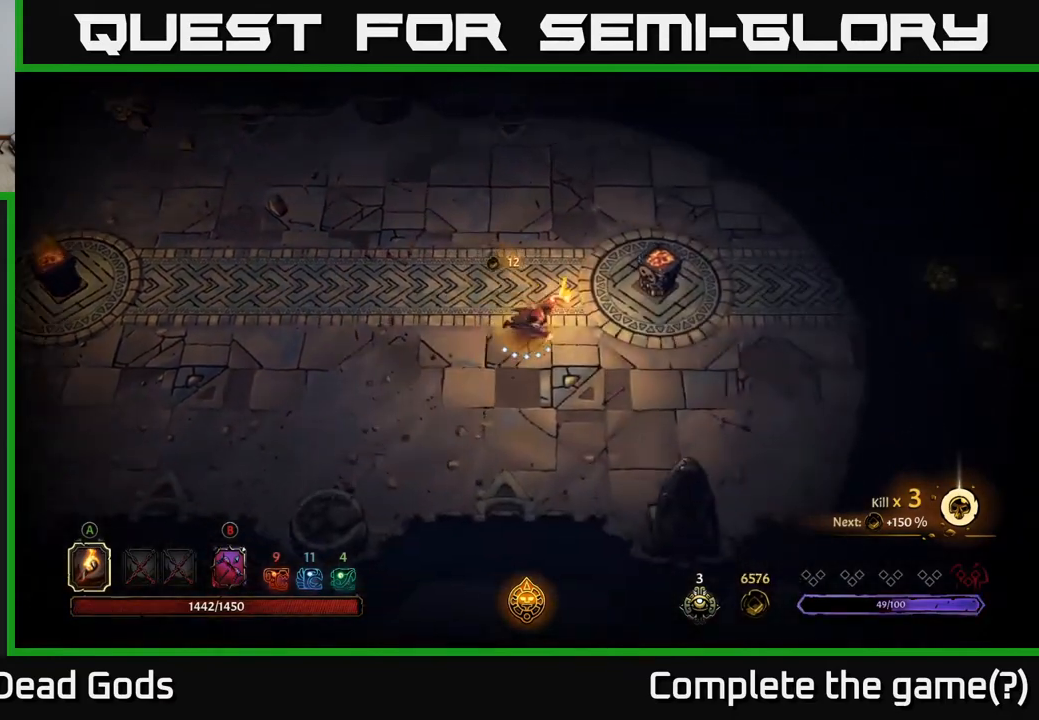
{"buttons": [], "left_stick": "right", "right_stick": "center", "events": []}
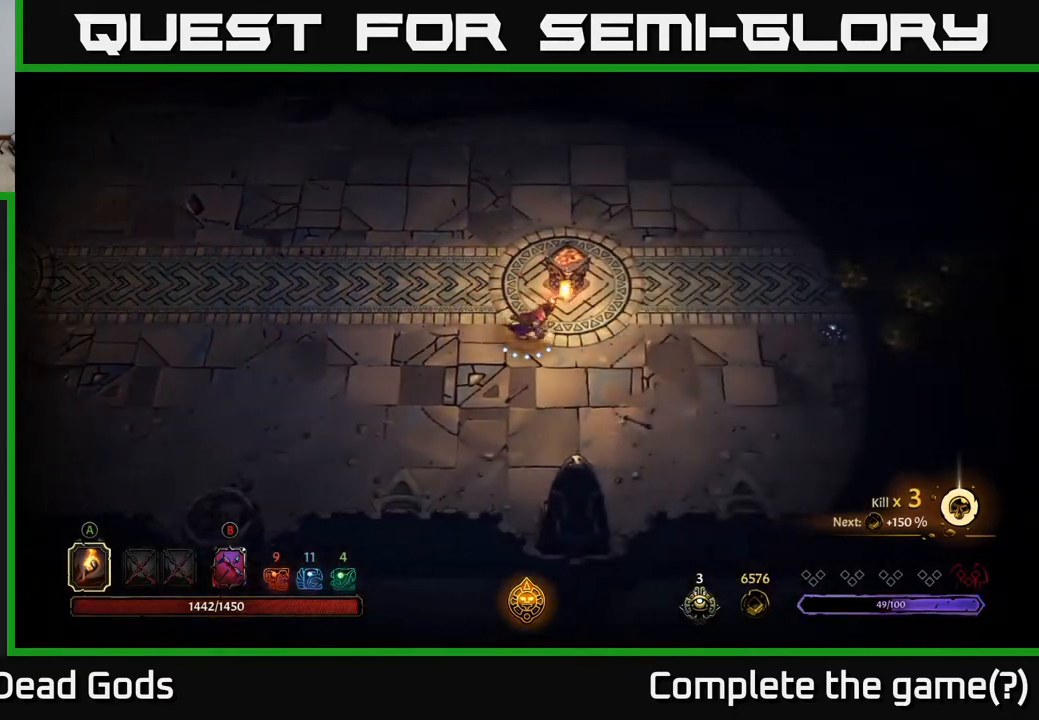
{"buttons": [], "left_stick": "right", "right_stick": "center", "events": []}
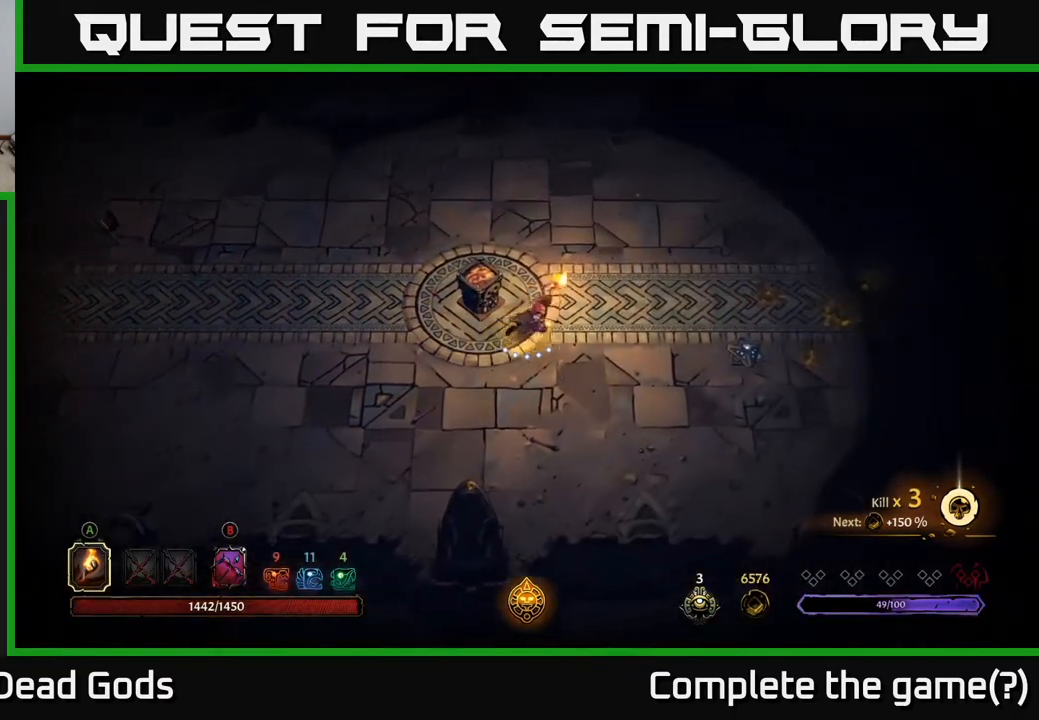
{"buttons": [], "left_stick": "right", "right_stick": "center", "events": []}